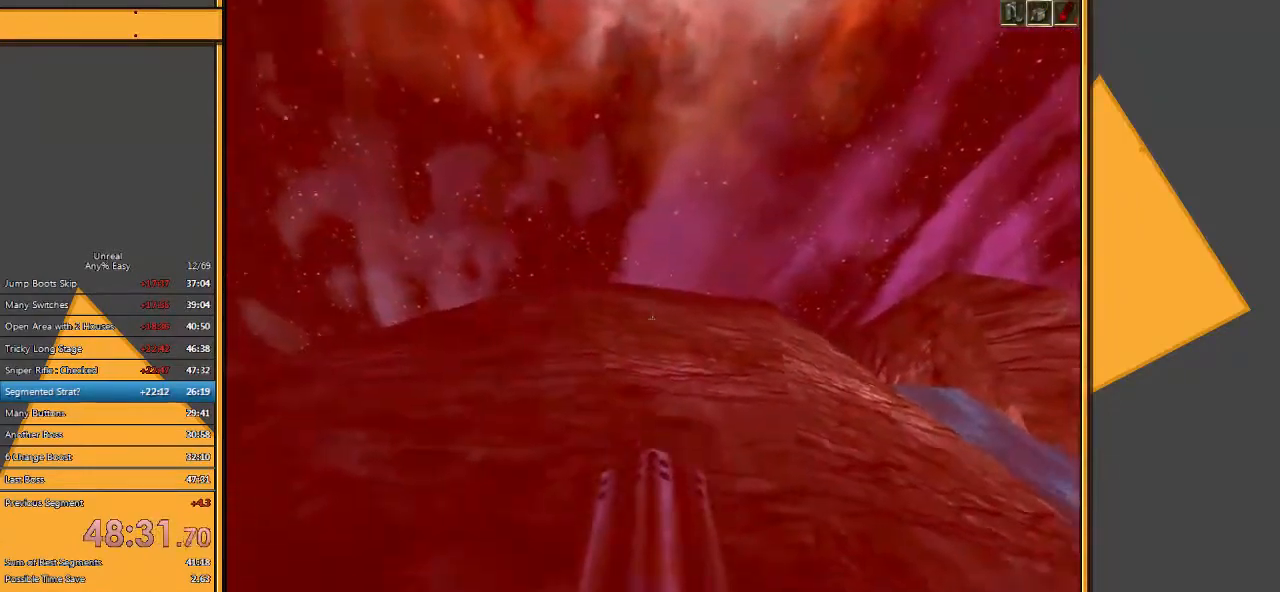
Gameplay with keyboard and mouse; each line is a JSON object with the keys and mouse buttons held at the frame after it. "events" lists presses ("down") and releases ("up") of "1", "2", "3", "4", "5", "a", "alt", "c", "ctrl", "d", "e", "f", "q", "r", "s", "shift", "space", "tab", "v", "w", "x", "z", "mouse_left" and "mouse_right" between this image and that frame as [ms after this image, input, new state], when the widget could be followed in between. "mouse_left", "mouse_right" = the "left", "right" buttons of the "mouse" list. No other keys are recorded. Mouse movement is not recorded.
{"keys": ["w"], "mouse": [], "events": [[367, "a", "up"], [467, "w", "down"]]}
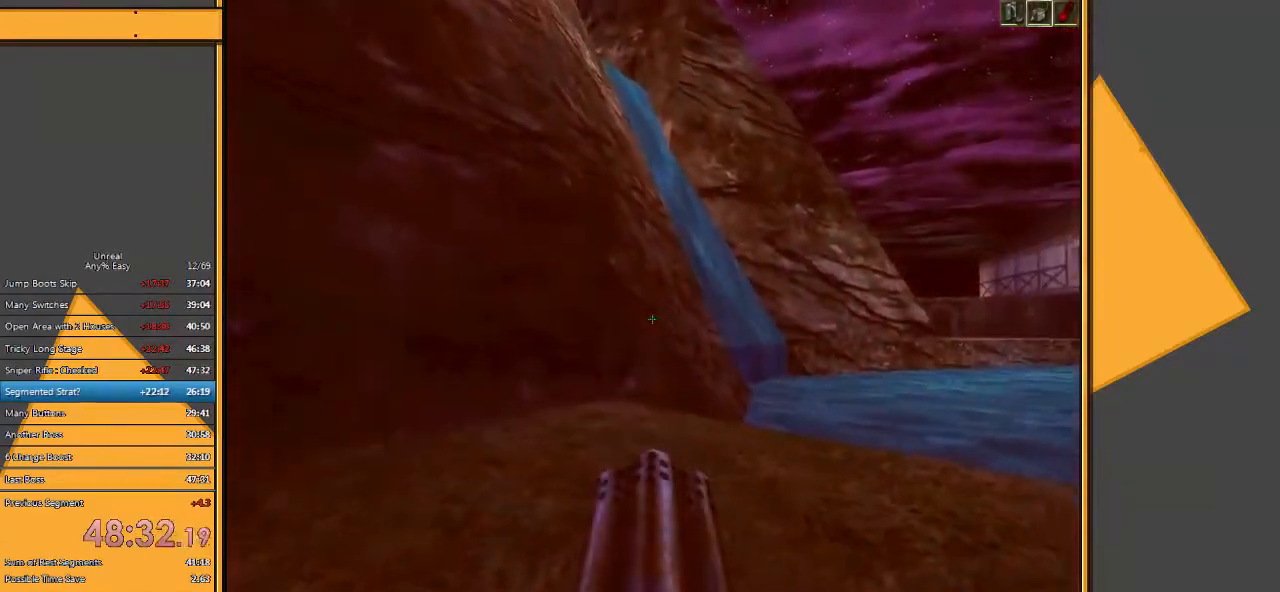
{"keys": [], "mouse": [], "events": [[367, "w", "up"]]}
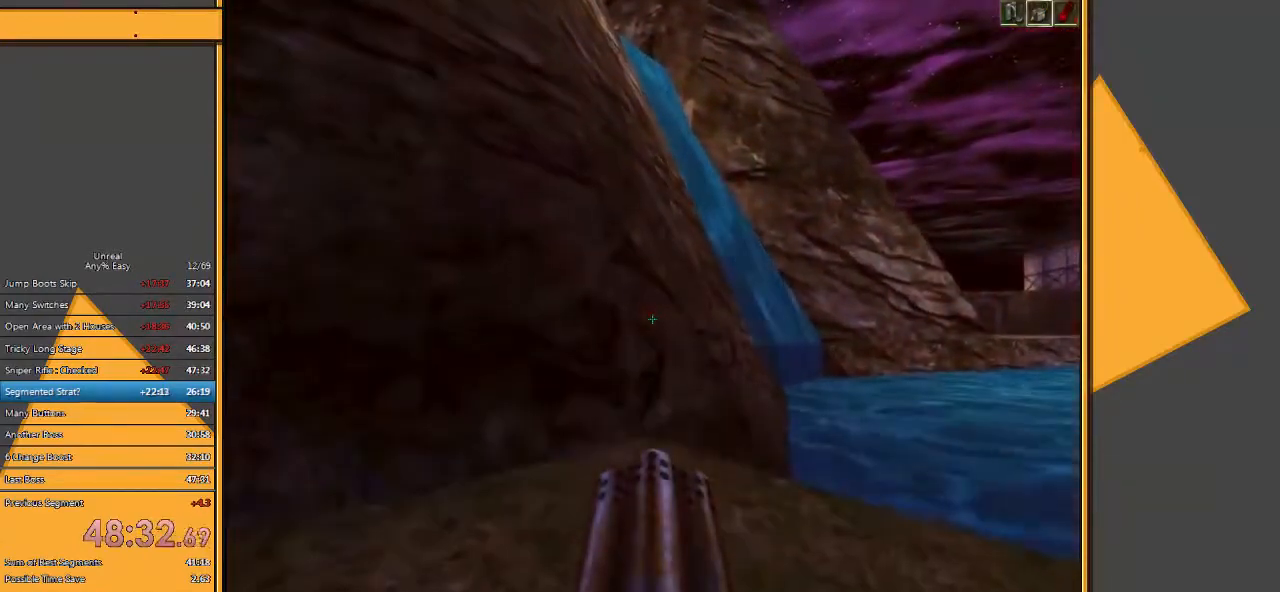
{"keys": ["a", "s"], "mouse": [], "events": [[150, "w", "down"], [350, "w", "up"], [383, "a", "down"], [417, "s", "down"]]}
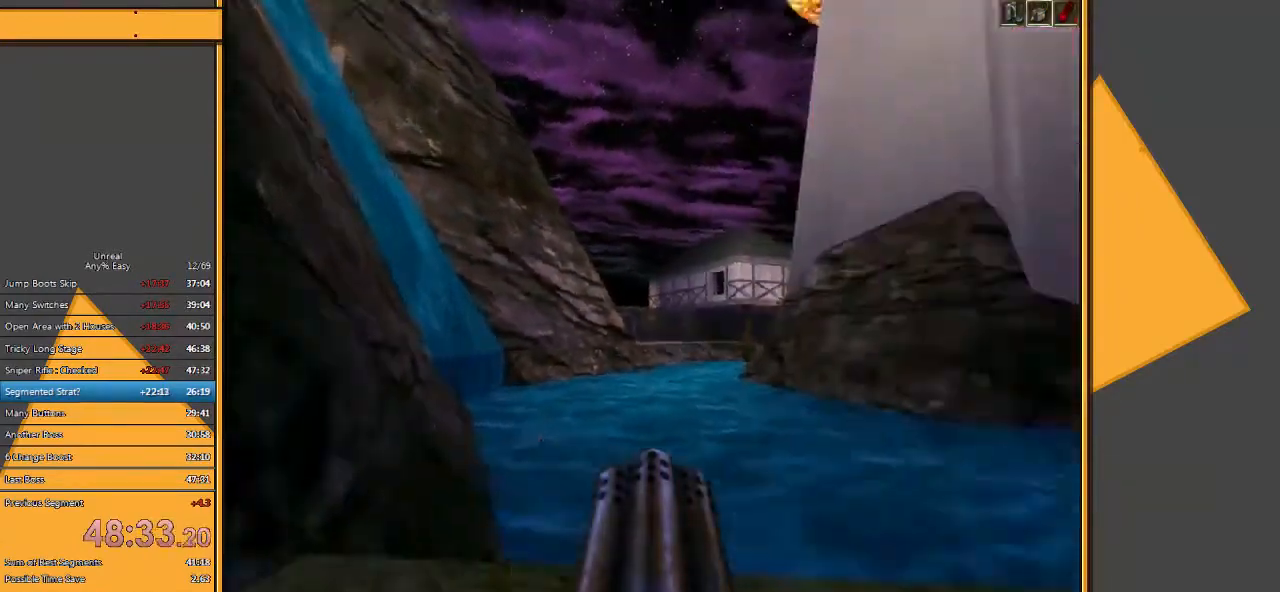
{"keys": ["d", "s"], "mouse": [], "events": [[33, "a", "up"], [167, "d", "down"]]}
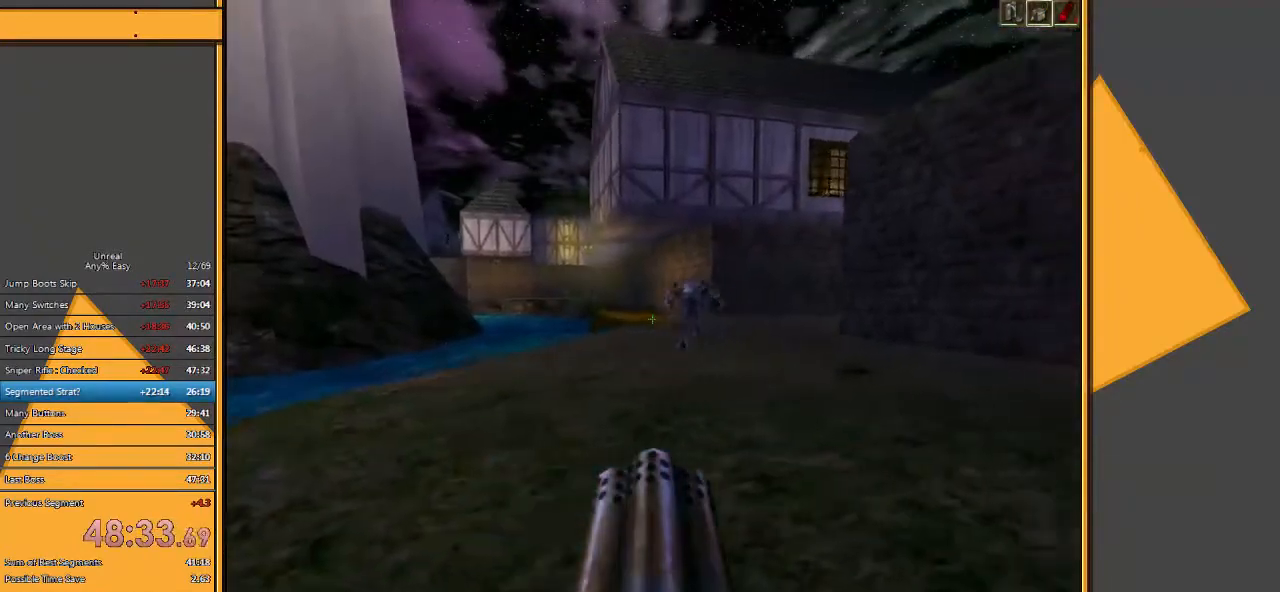
{"keys": [], "mouse": [], "events": [[100, "s", "up"], [133, "d", "up"], [400, "q", "down"], [467, "q", "up"]]}
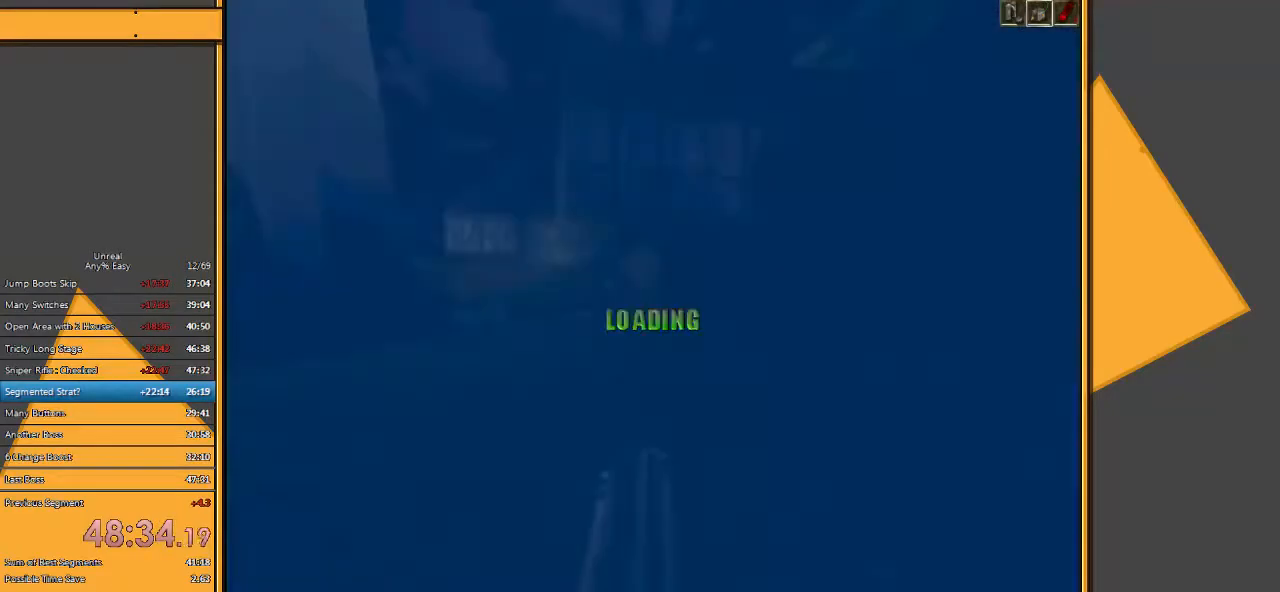
{"keys": ["a", "s"], "mouse": ["left"], "events": [[350, "mouse_left", "down"], [417, "a", "down"], [450, "s", "down"]]}
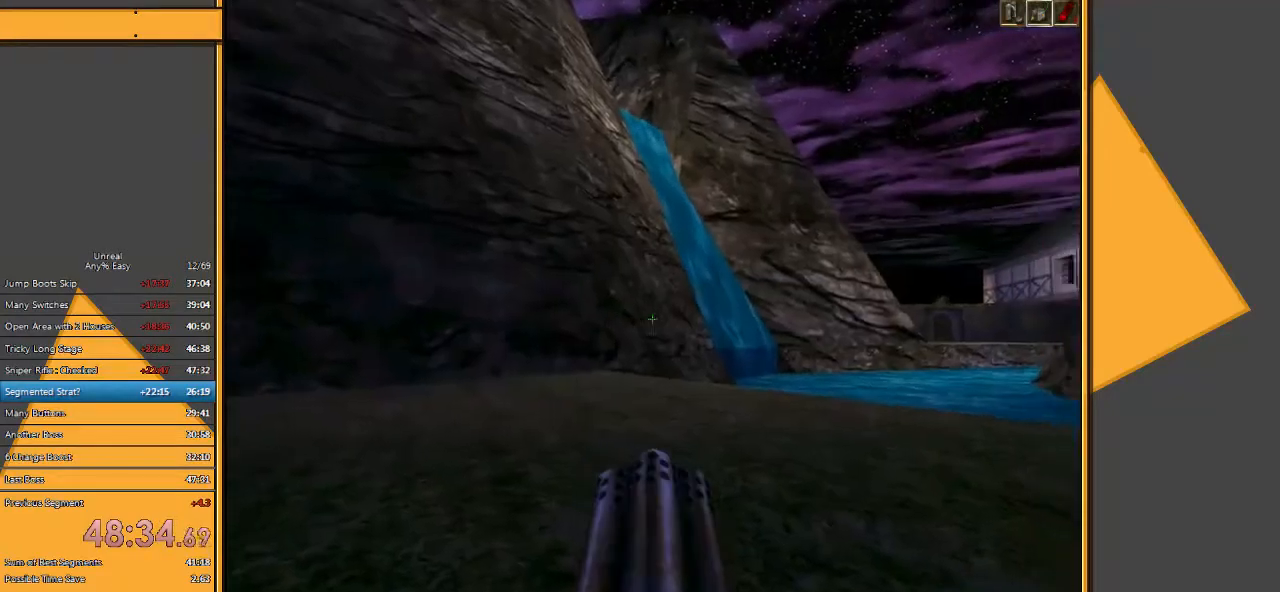
{"keys": ["w"], "mouse": ["left"], "events": [[17, "s", "up"], [217, "w", "down"], [400, "a", "up"]]}
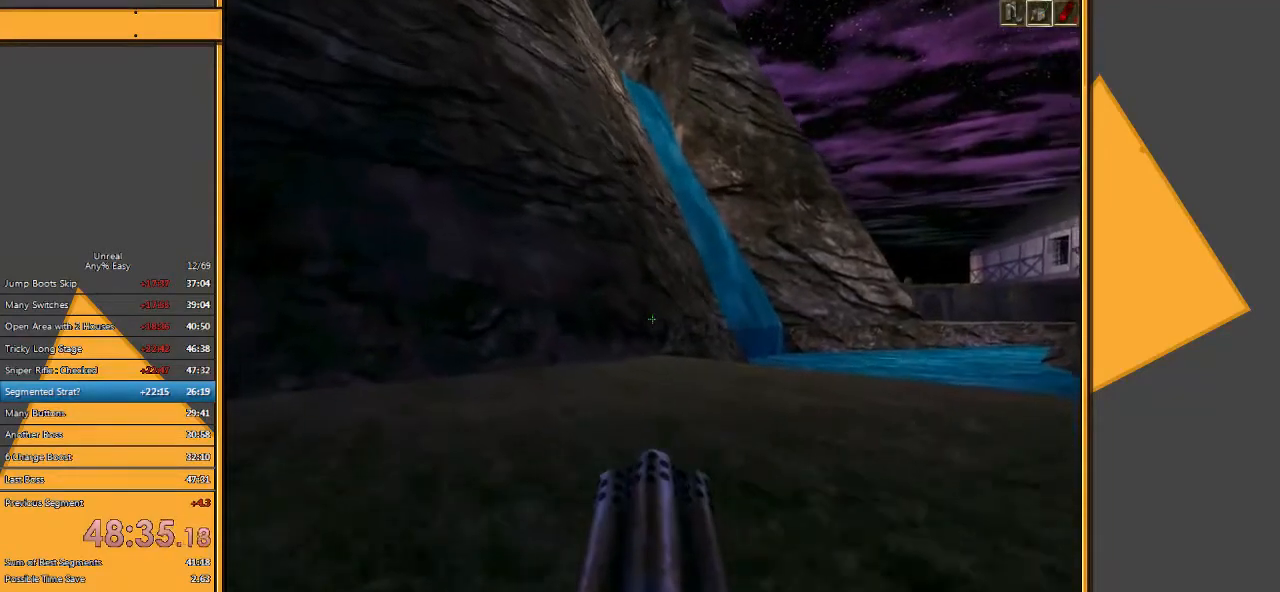
{"keys": ["w"], "mouse": ["left"], "events": [[267, "d", "down"], [300, "d", "up"]]}
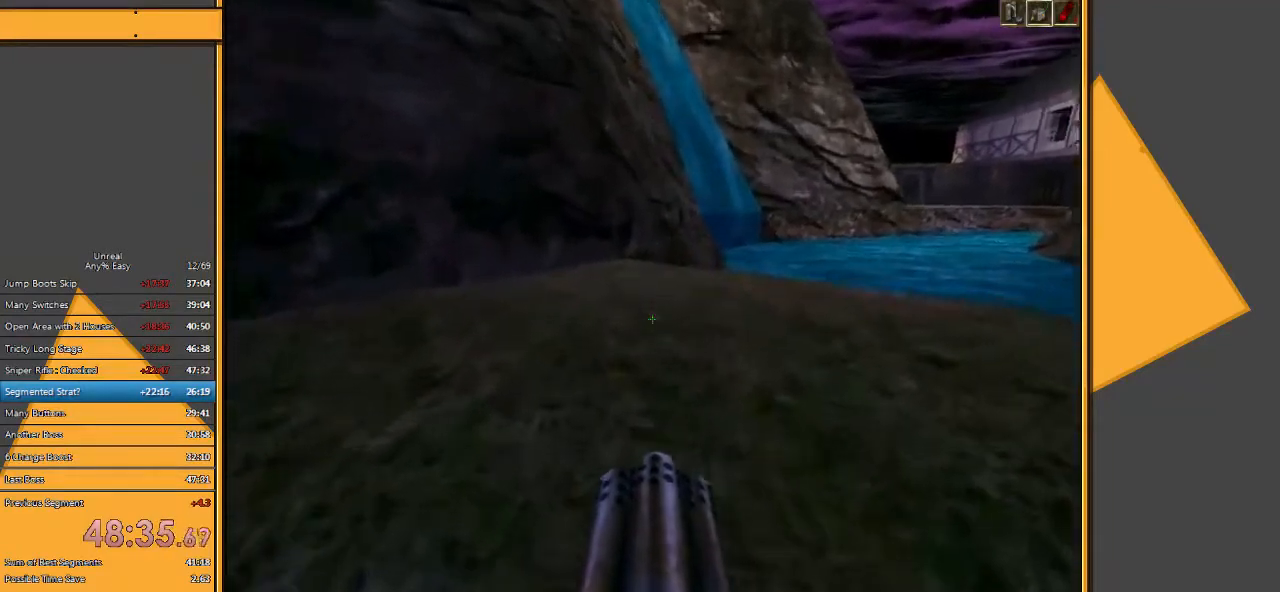
{"keys": ["w"], "mouse": ["left"], "events": []}
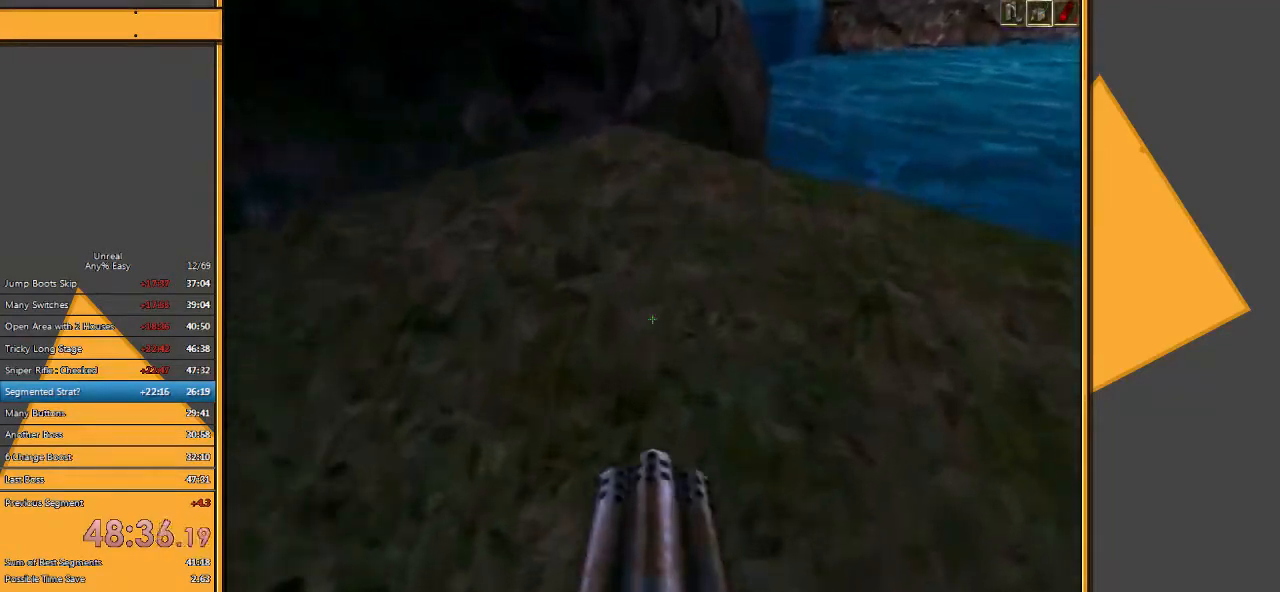
{"keys": [], "mouse": ["left"], "events": [[300, "w", "up"], [400, "w", "down"], [467, "w", "up"]]}
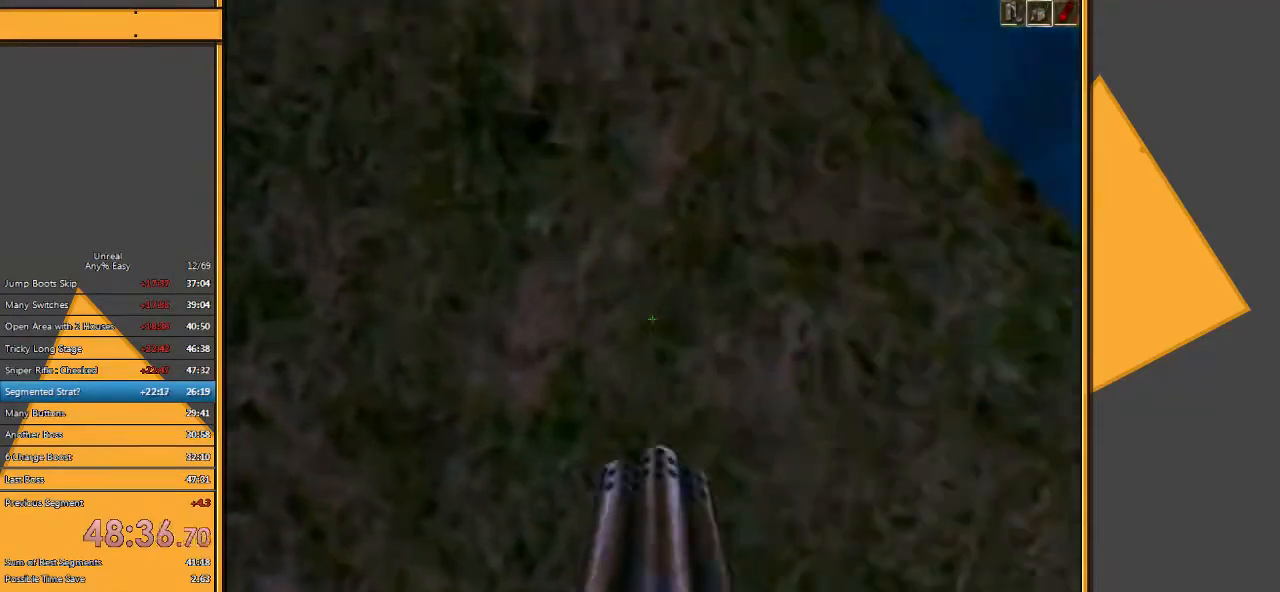
{"keys": ["a", "w"], "mouse": [], "events": [[33, "w", "down"], [67, "mouse_left", "up"], [350, "a", "down"]]}
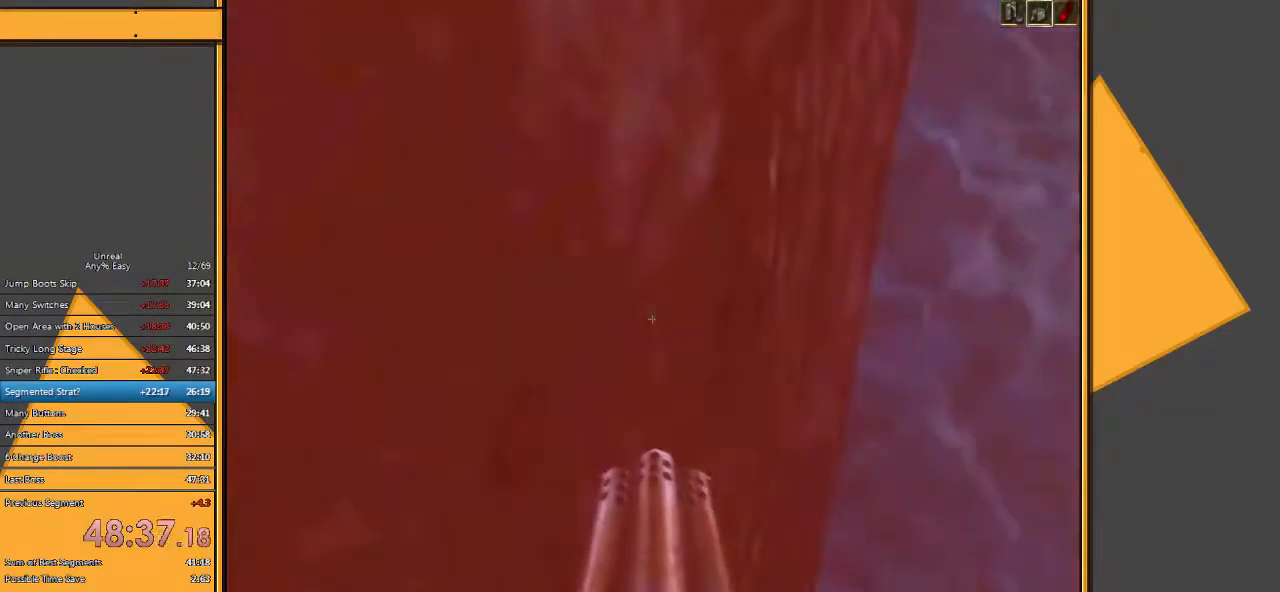
{"keys": ["a", "w"], "mouse": [], "events": []}
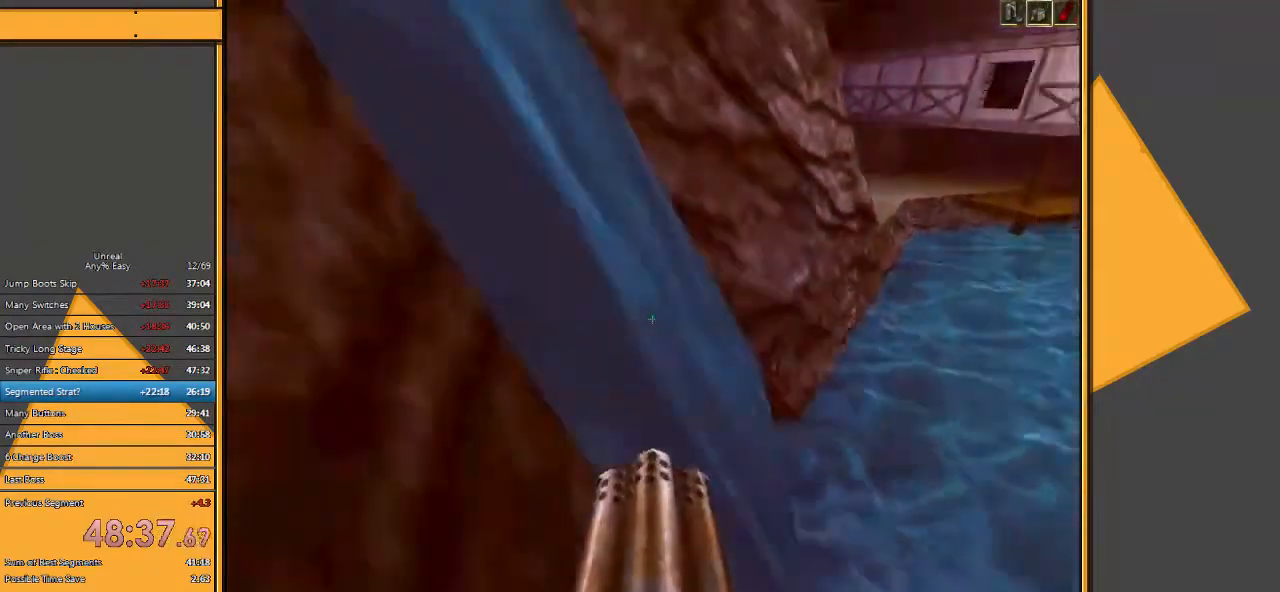
{"keys": ["a", "w"], "mouse": [], "events": []}
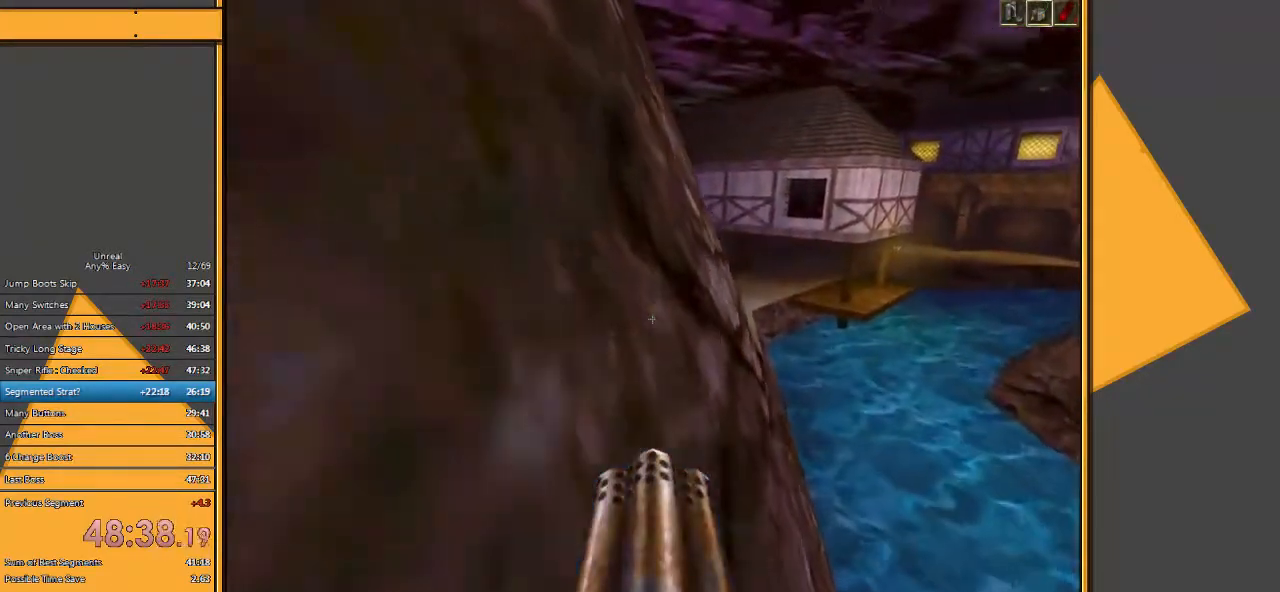
{"keys": ["a", "w"], "mouse": [], "events": []}
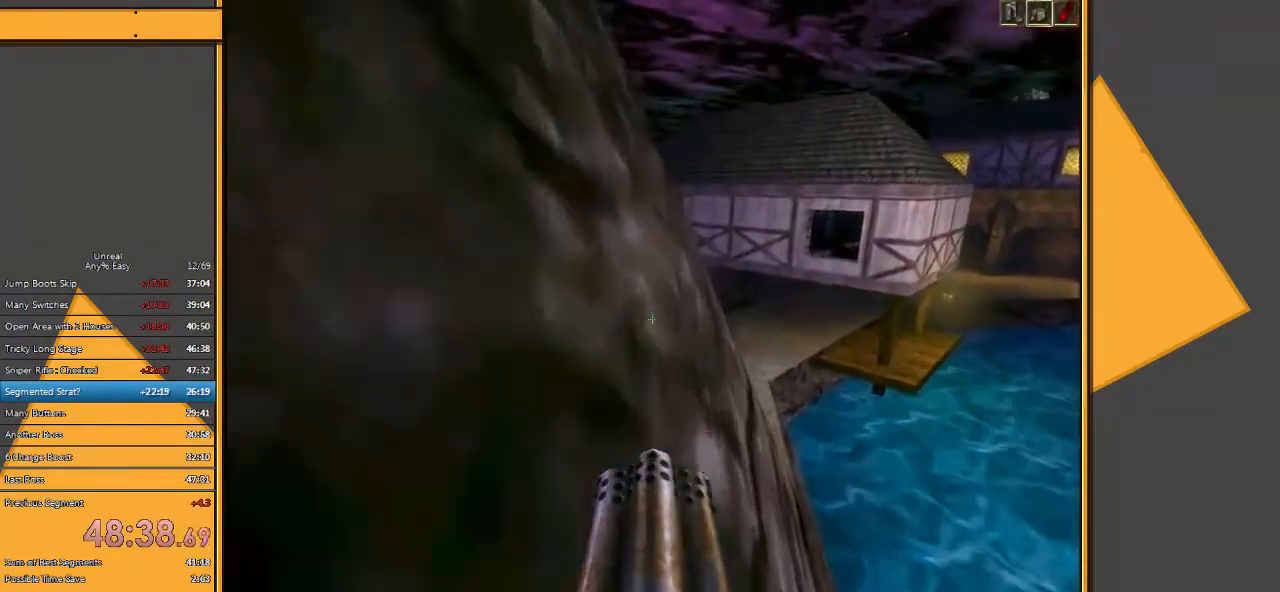
{"keys": ["a", "w"], "mouse": [], "events": []}
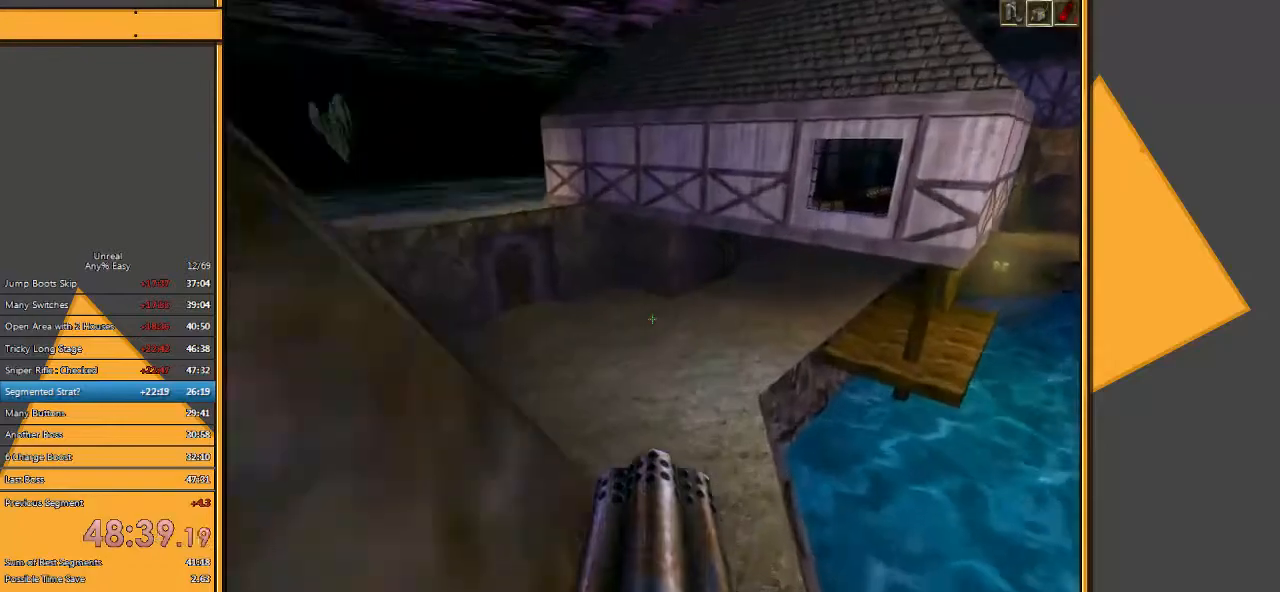
{"keys": ["w"], "mouse": [], "events": [[450, "a", "up"]]}
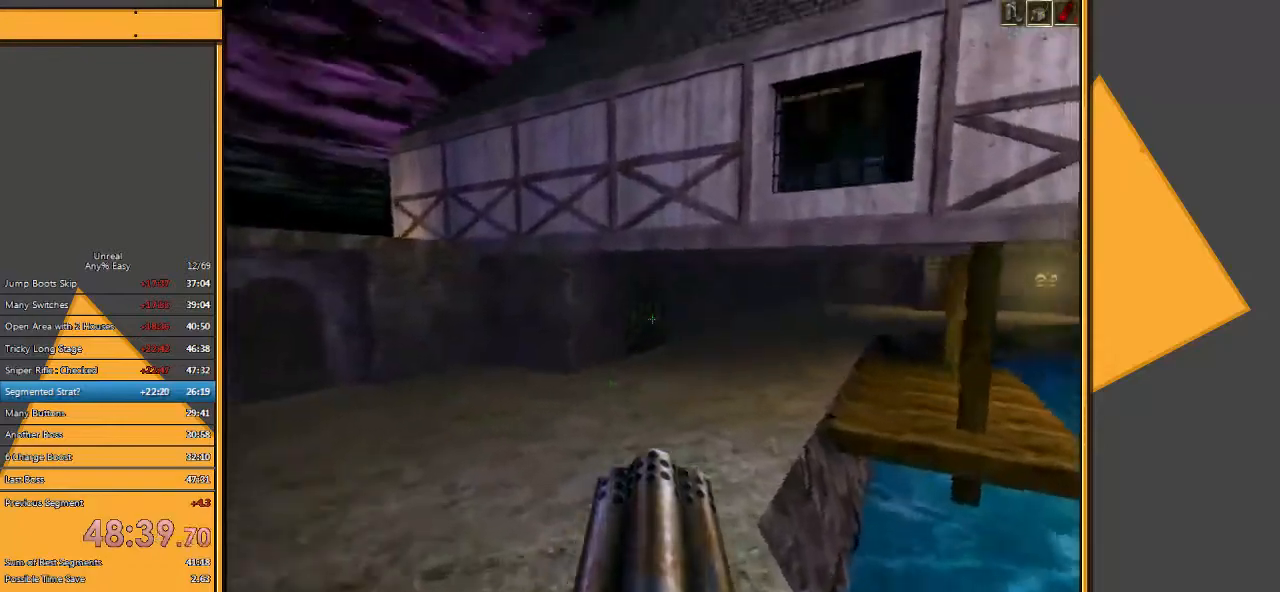
{"keys": [], "mouse": [], "events": [[50, "w", "up"], [183, "q", "down"], [250, "q", "up"]]}
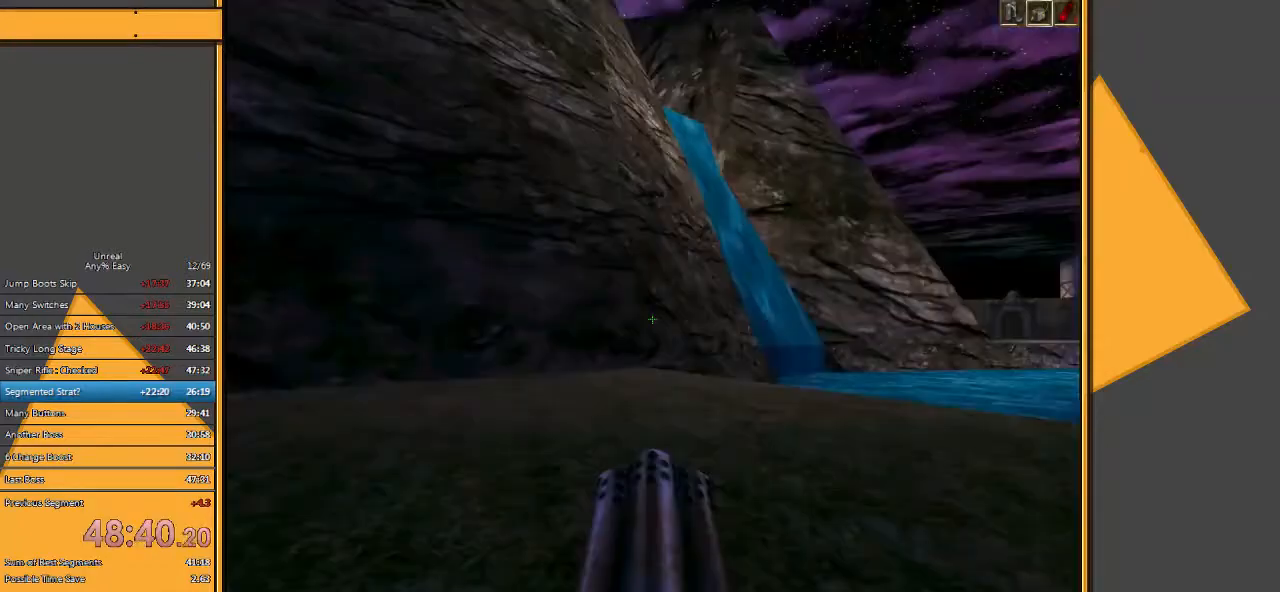
{"keys": ["a"], "mouse": ["left"], "events": [[200, "mouse_left", "down"], [233, "a", "down"]]}
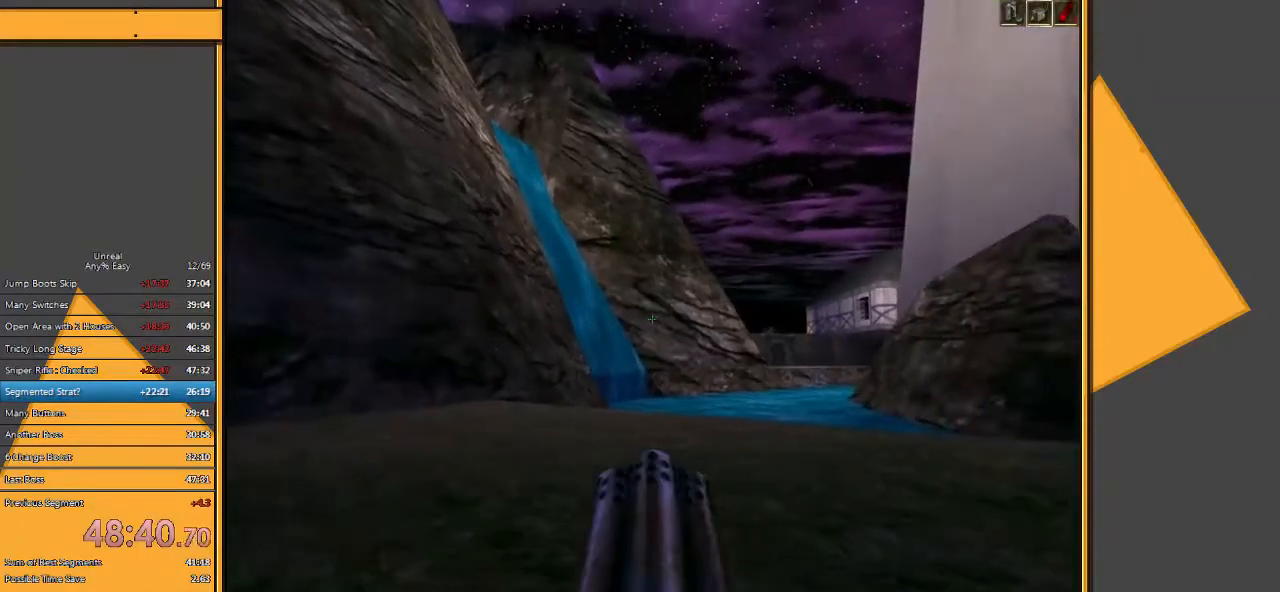
{"keys": ["w"], "mouse": ["left"], "events": [[33, "w", "down"], [200, "a", "up"]]}
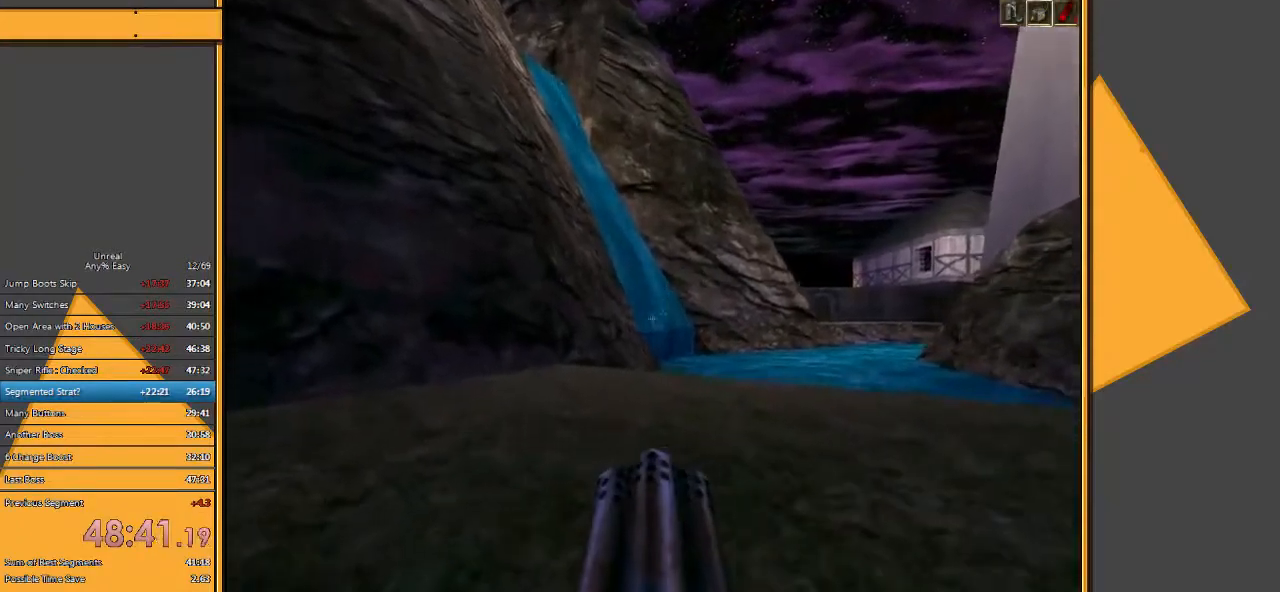
{"keys": ["w"], "mouse": ["left"], "events": []}
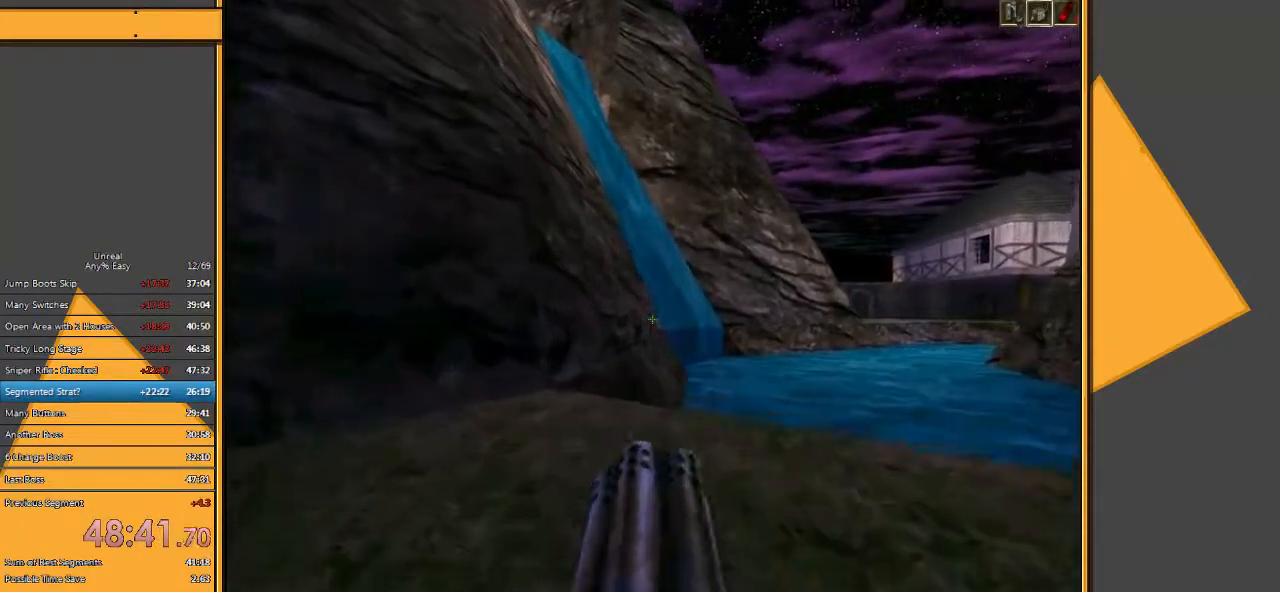
{"keys": ["w"], "mouse": ["left"], "events": []}
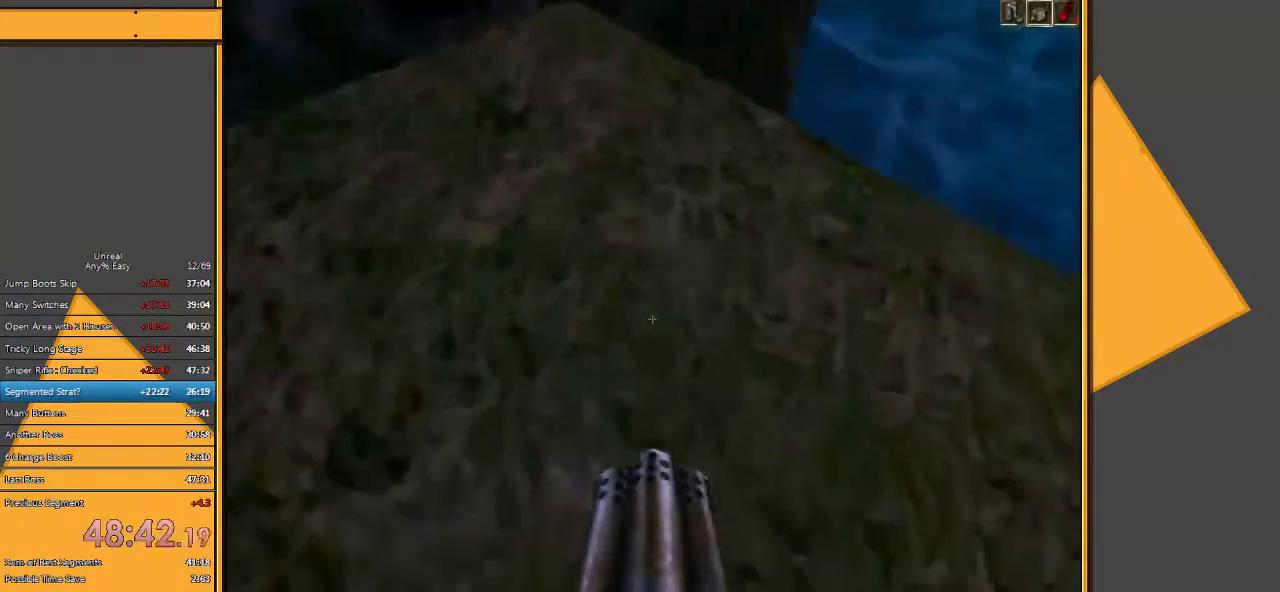
{"keys": [], "mouse": ["left"], "events": [[117, "w", "up"]]}
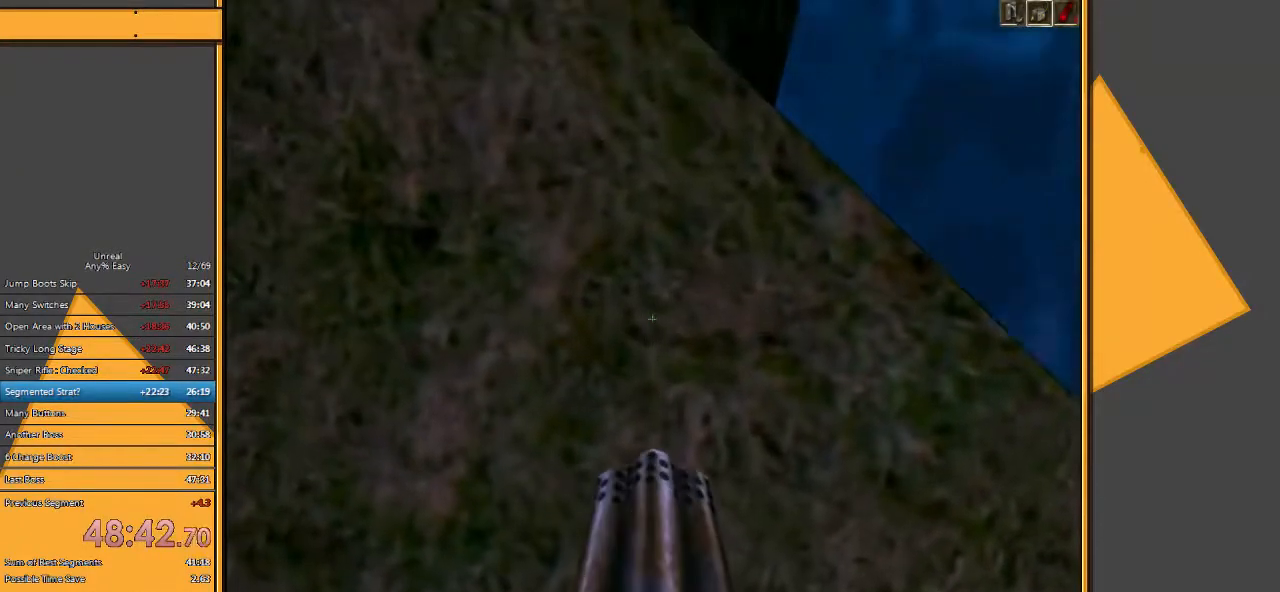
{"keys": ["w"], "mouse": [], "events": [[233, "w", "down"], [300, "w", "up"], [333, "e", "down"], [333, "w", "down"], [433, "mouse_left", "up"], [500, "e", "up"]]}
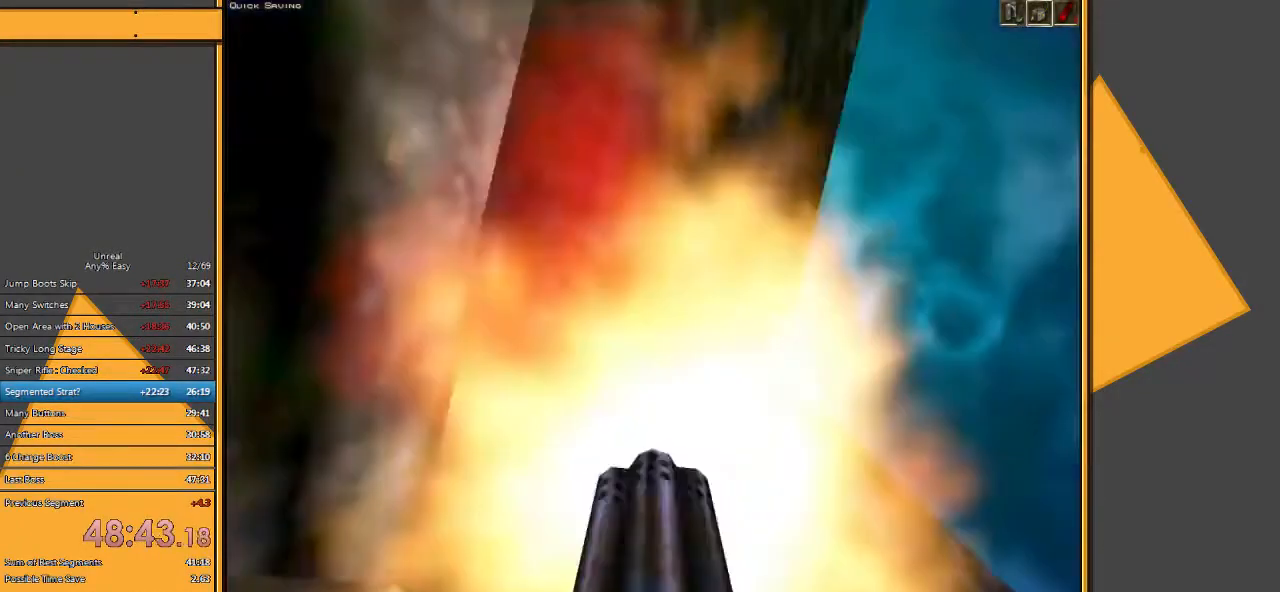
{"keys": ["a", "w"], "mouse": [], "events": [[333, "a", "down"]]}
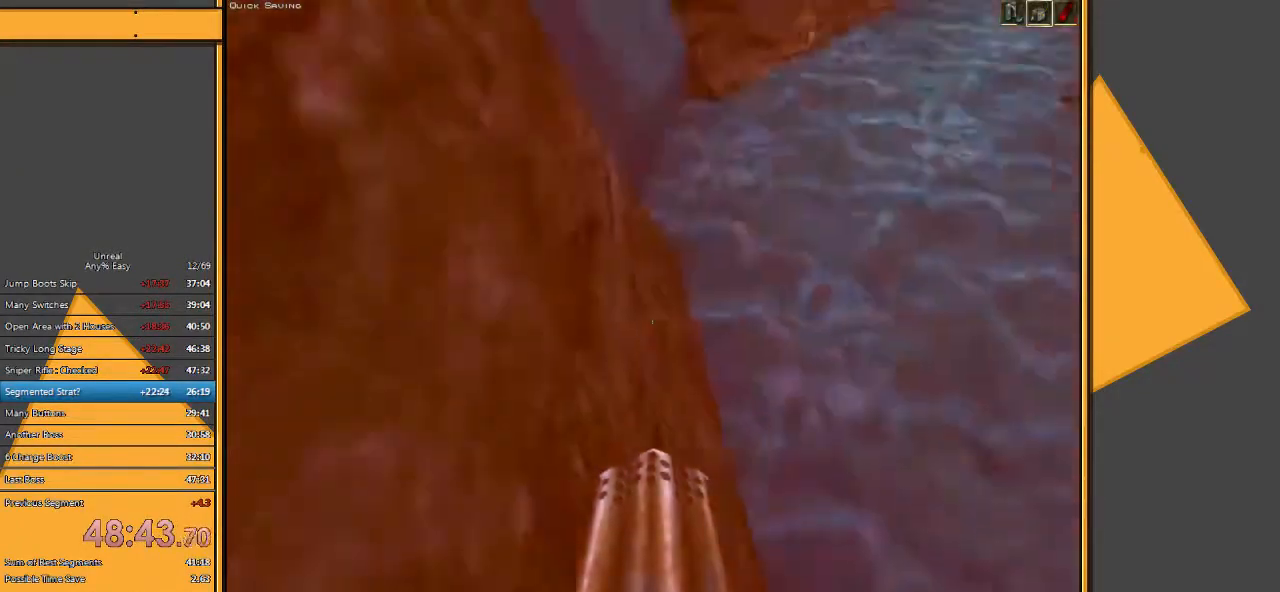
{"keys": ["a", "w"], "mouse": [], "events": []}
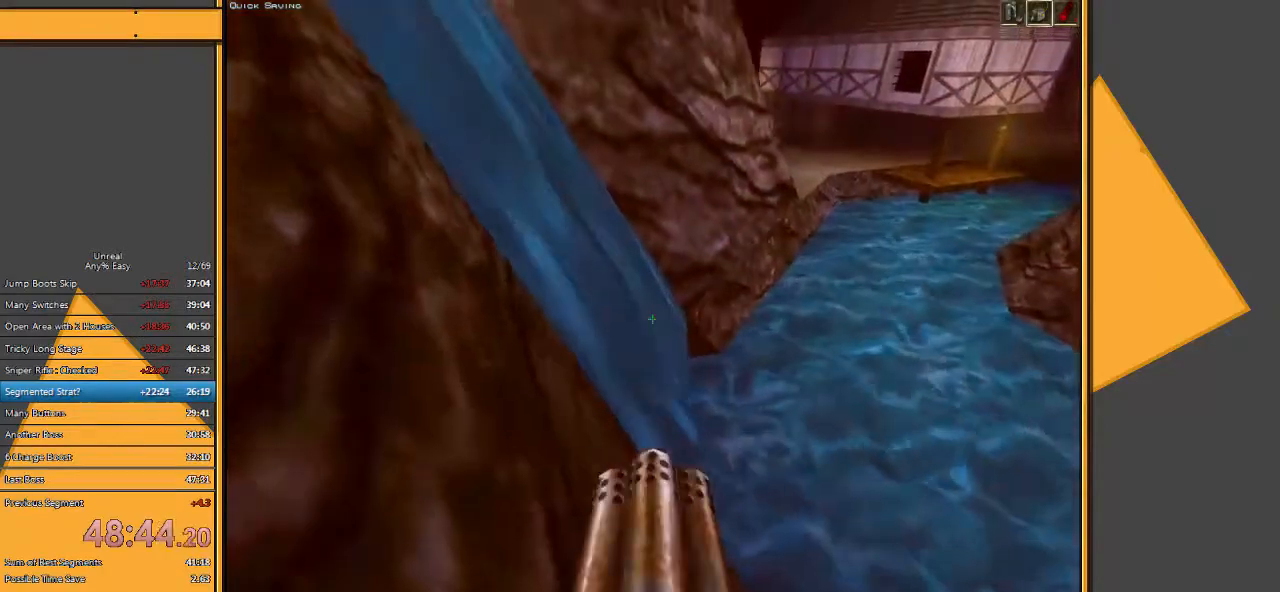
{"keys": ["q"], "mouse": [], "events": [[367, "a", "up"], [400, "w", "up"], [500, "q", "down"]]}
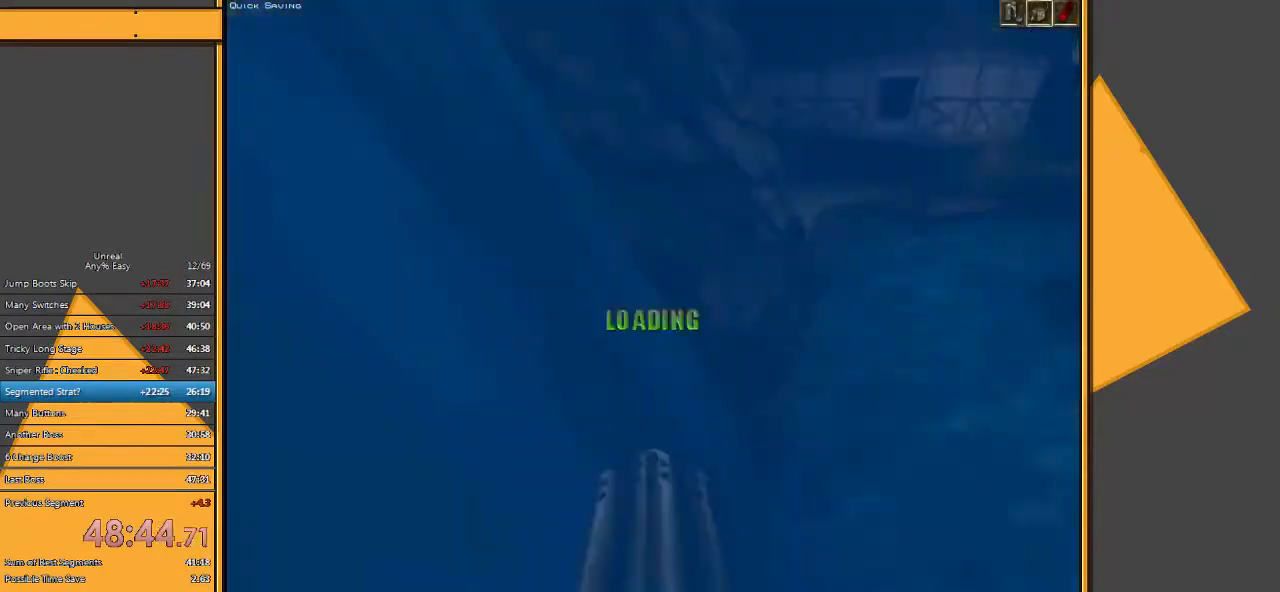
{"keys": ["a", "w"], "mouse": ["left"], "events": [[83, "q", "up"], [117, "mouse_left", "down"], [150, "w", "down"], [383, "a", "down"]]}
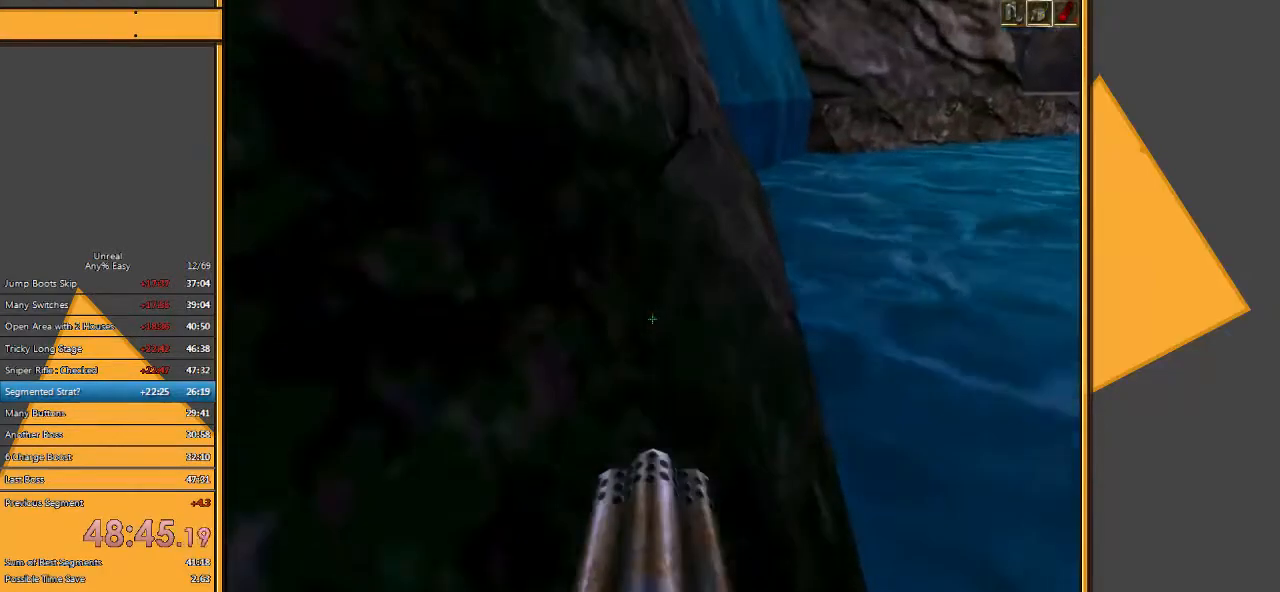
{"keys": [], "mouse": ["left"], "events": [[283, "a", "up"], [400, "w", "up"]]}
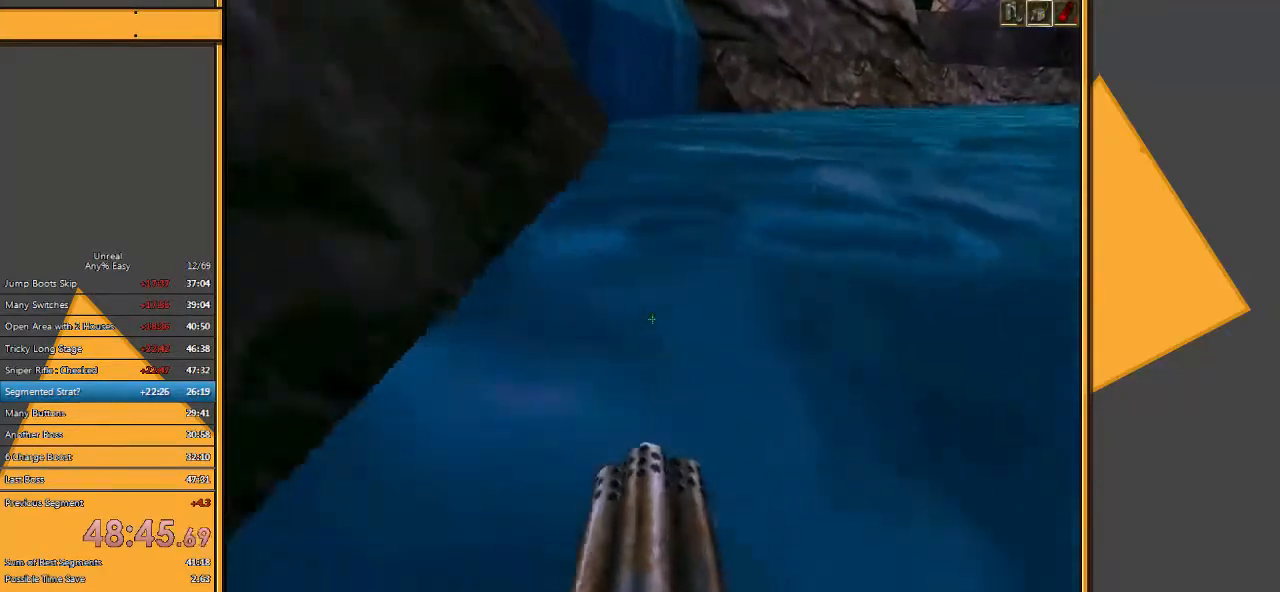
{"keys": ["w"], "mouse": ["left"], "events": [[167, "q", "down"], [267, "q", "up"], [400, "w", "down"]]}
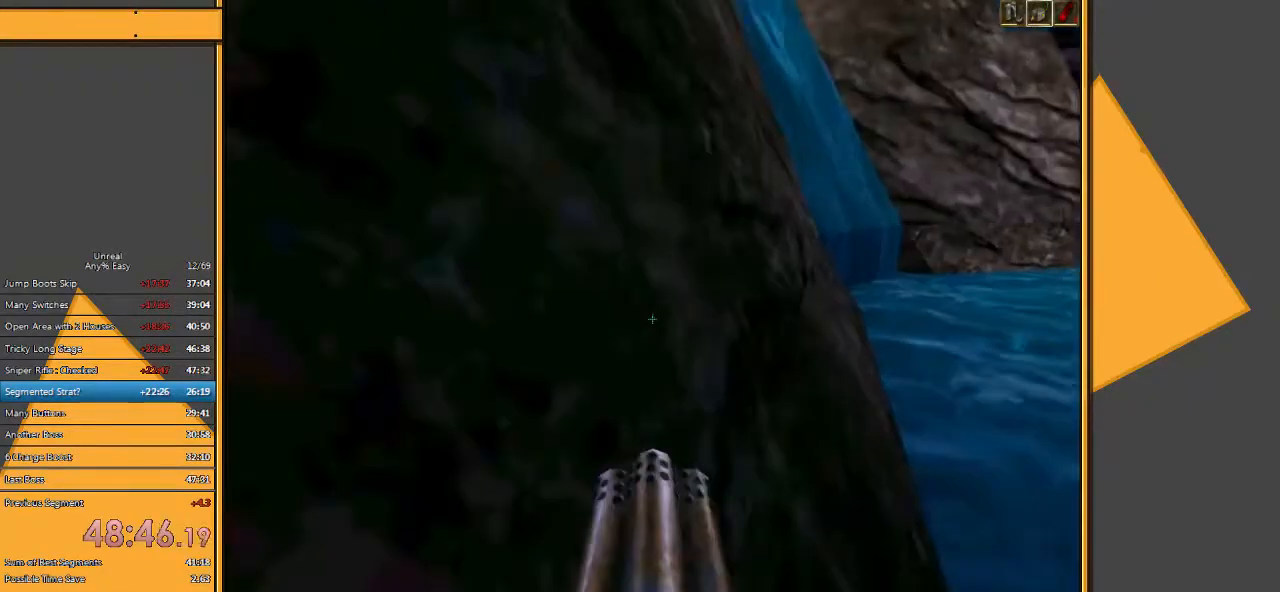
{"keys": ["w"], "mouse": [], "events": [[150, "mouse_left", "up"], [250, "mouse_left", "down"], [317, "mouse_left", "up"]]}
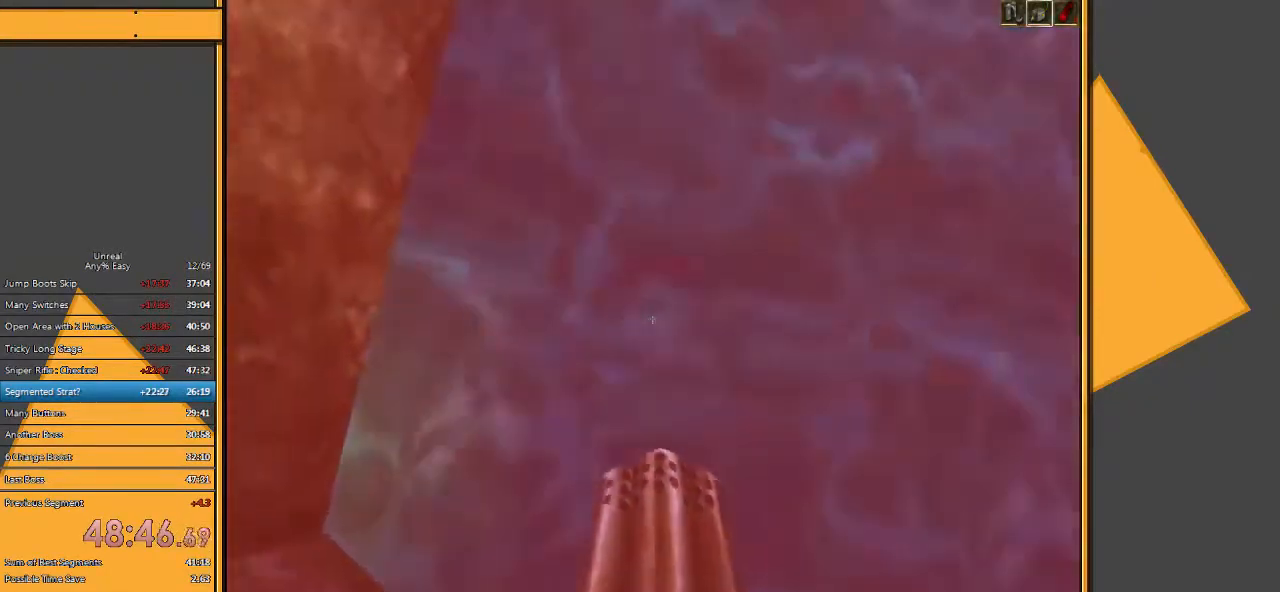
{"keys": ["w"], "mouse": [], "events": [[167, "q", "down"], [267, "q", "up"], [333, "mouse_left", "down"], [500, "mouse_left", "up"]]}